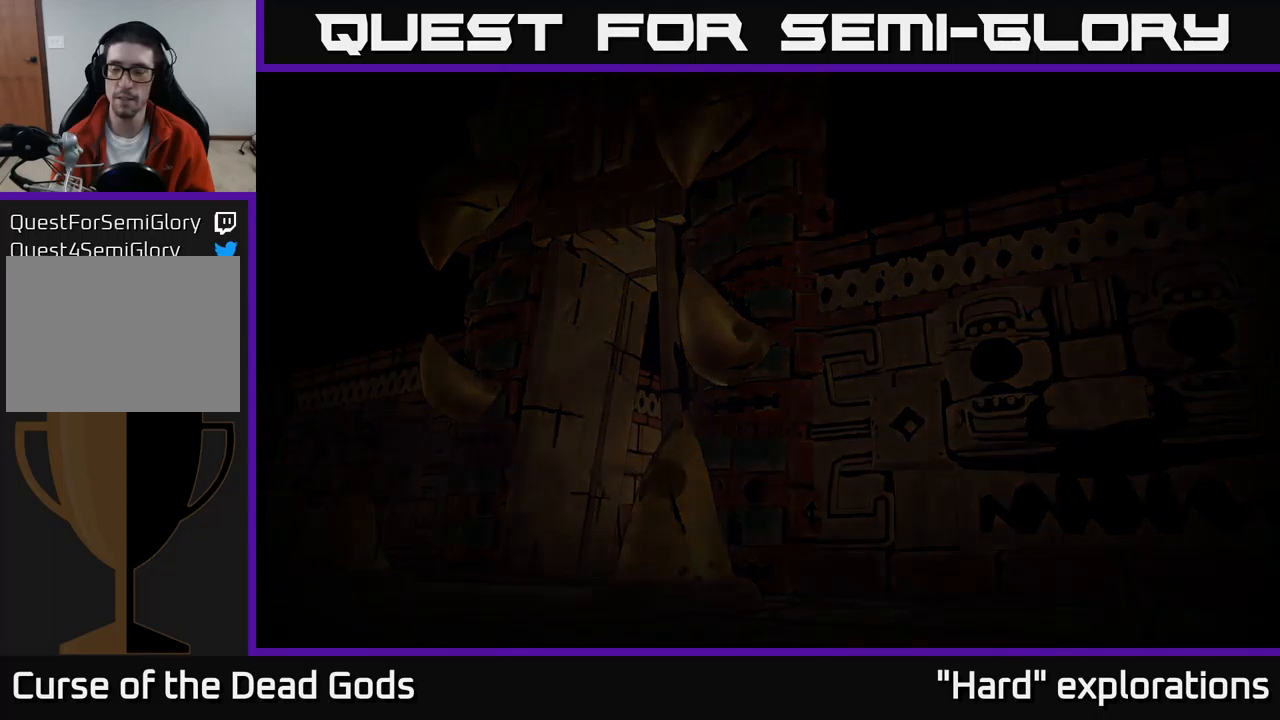
Gameplay with a controller (Xbox layout); each line is a JSON object with the inputs held at the frame after it. "events" lists button and stick changes between this image and that frame as [ms after this image, input, new state], when the widget could be followed in between.
{"buttons": [], "left_stick": "center", "right_stick": "center", "events": []}
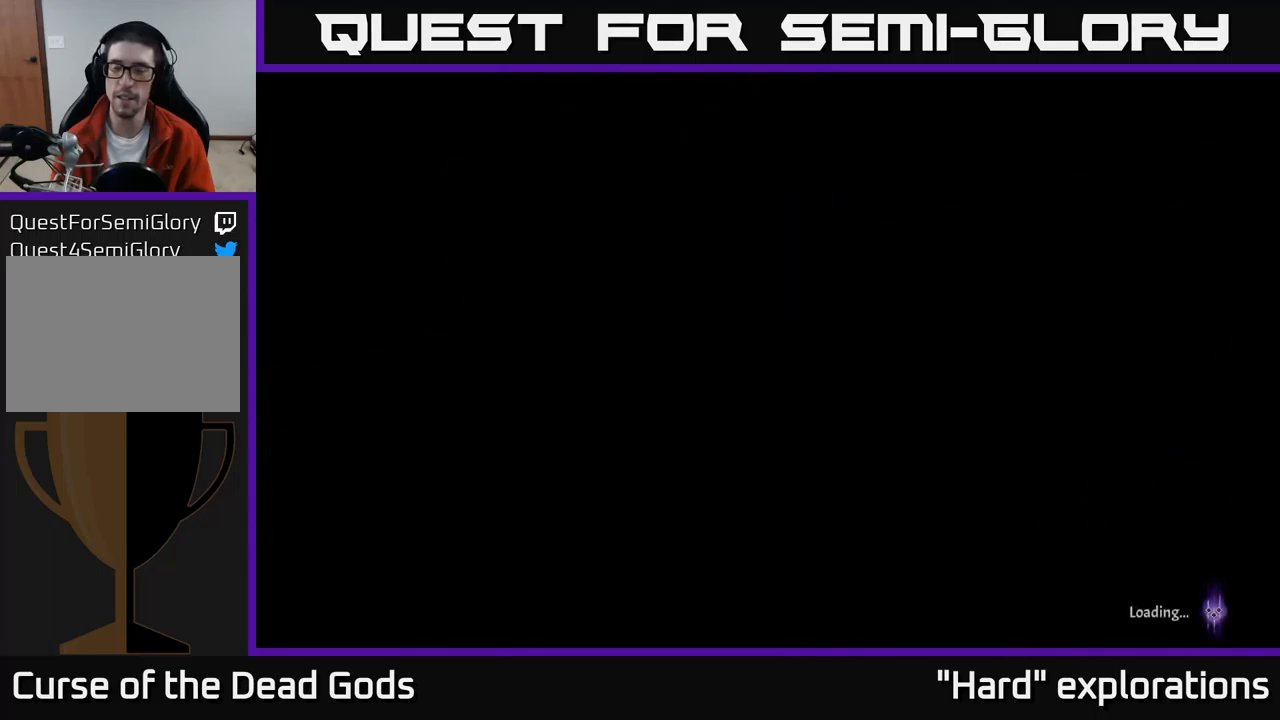
{"buttons": [], "left_stick": "center", "right_stick": "center", "events": []}
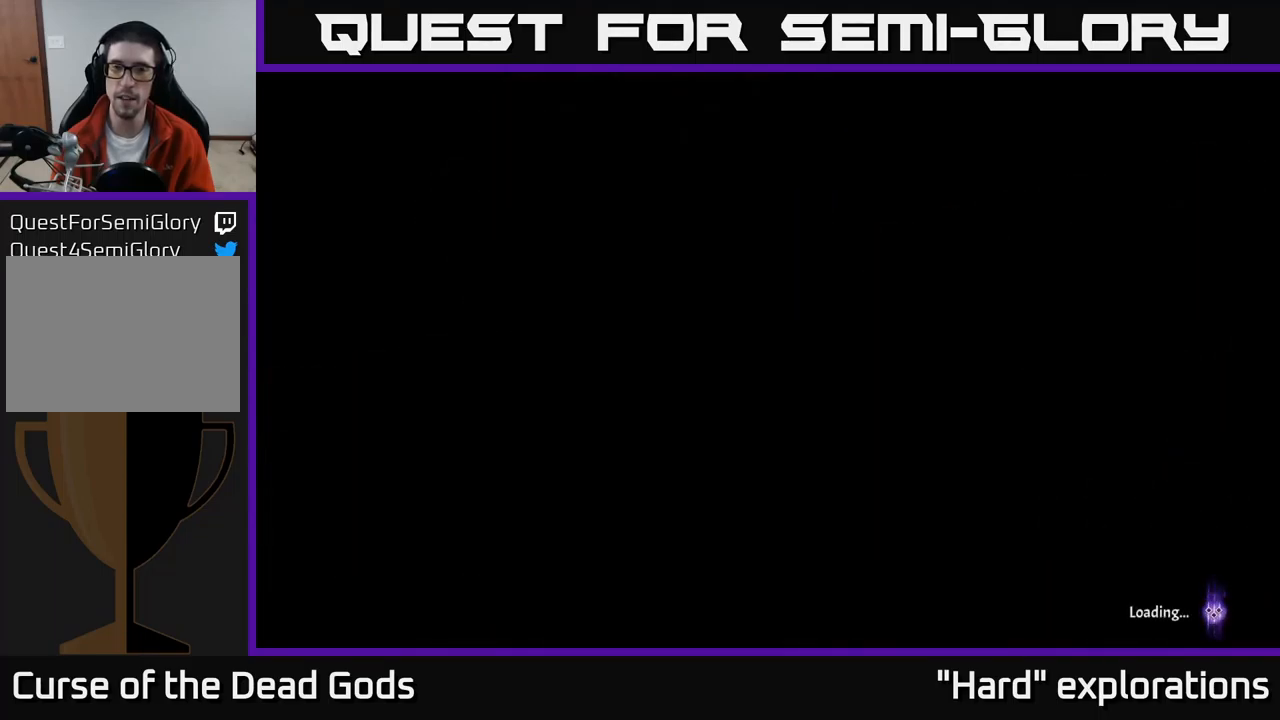
{"buttons": [], "left_stick": "center", "right_stick": "center", "events": []}
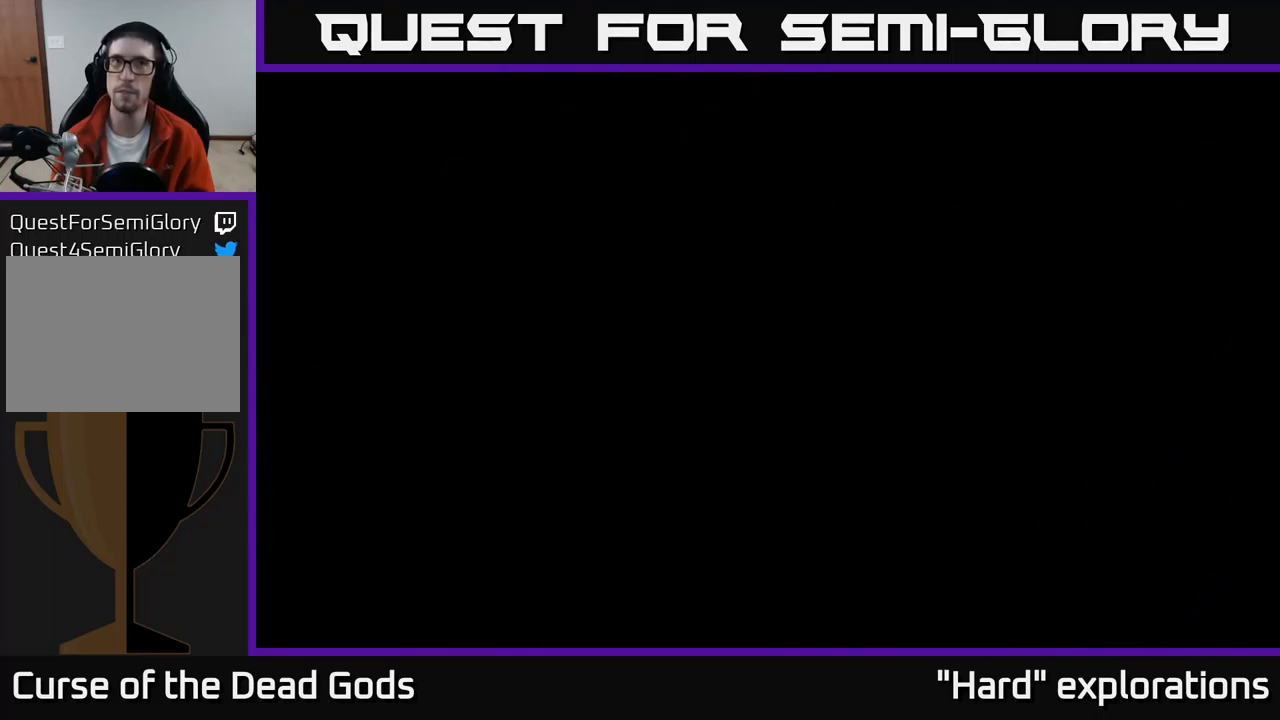
{"buttons": [], "left_stick": "center", "right_stick": "center", "events": []}
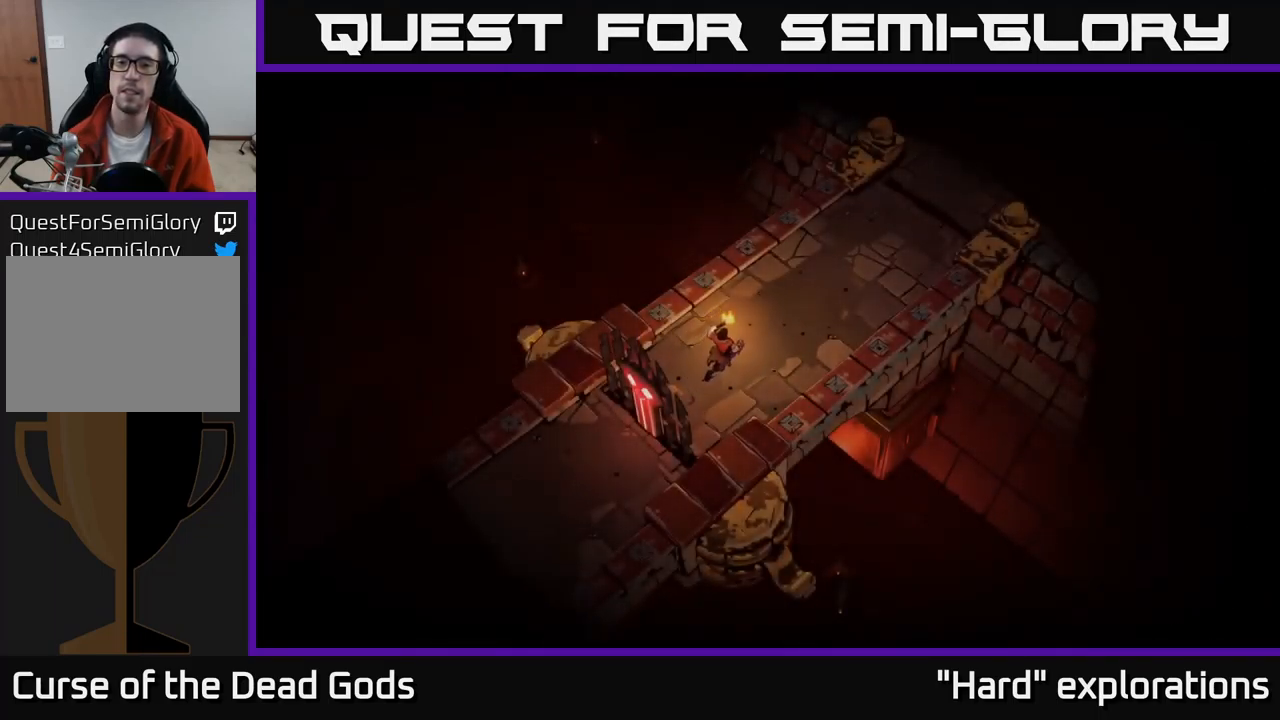
{"buttons": [], "left_stick": "up-right", "right_stick": "center", "events": [[34, "left_stick", "up-right"]]}
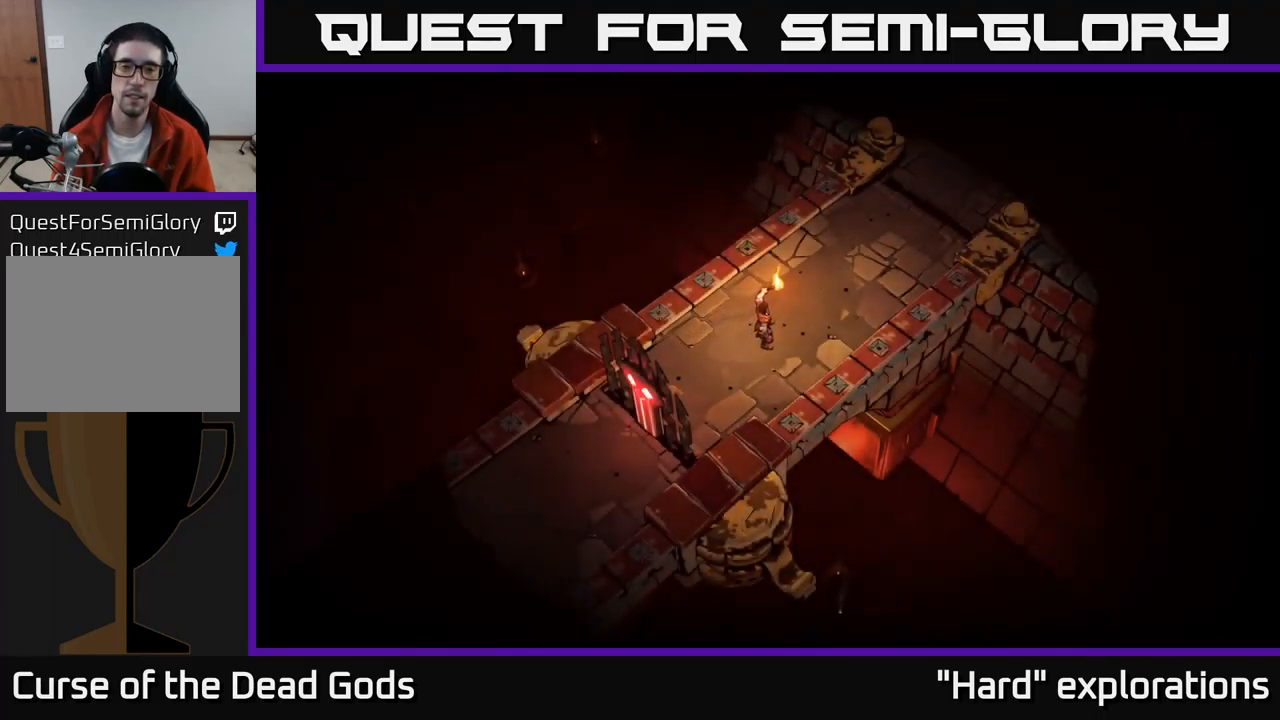
{"buttons": [], "left_stick": "up-right", "right_stick": "center", "events": []}
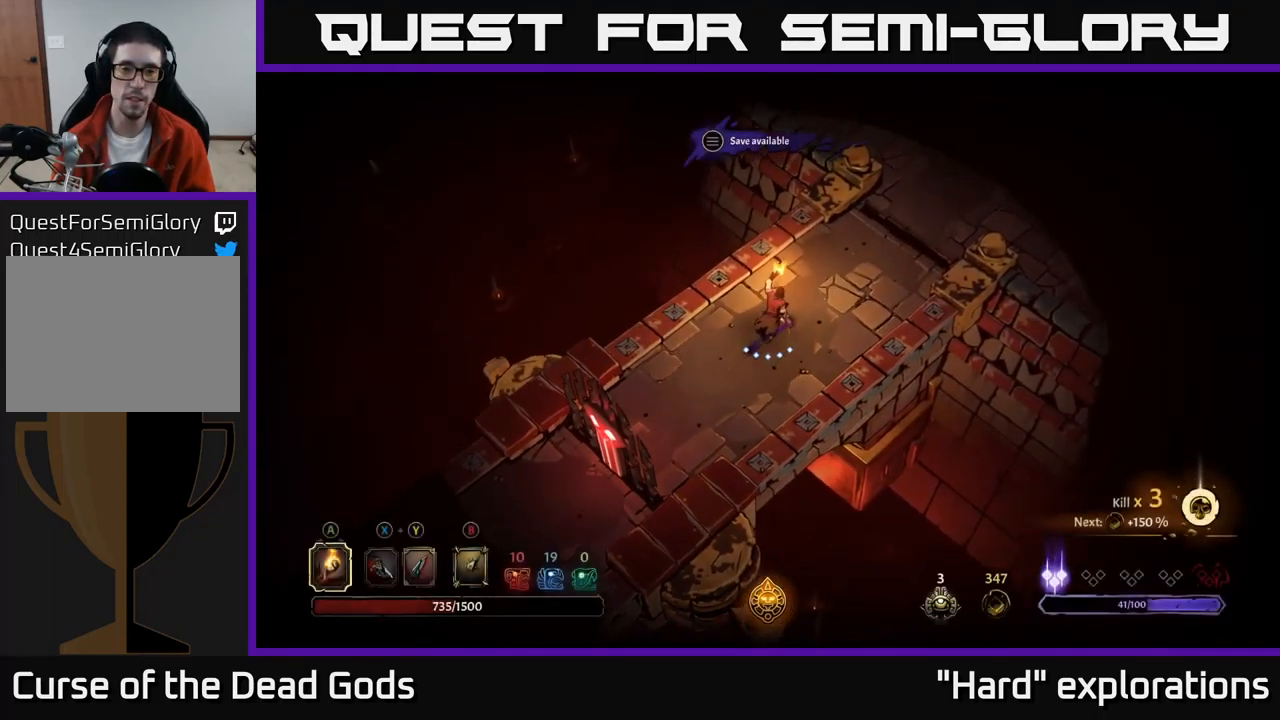
{"buttons": [], "left_stick": "up-right", "right_stick": "center", "events": []}
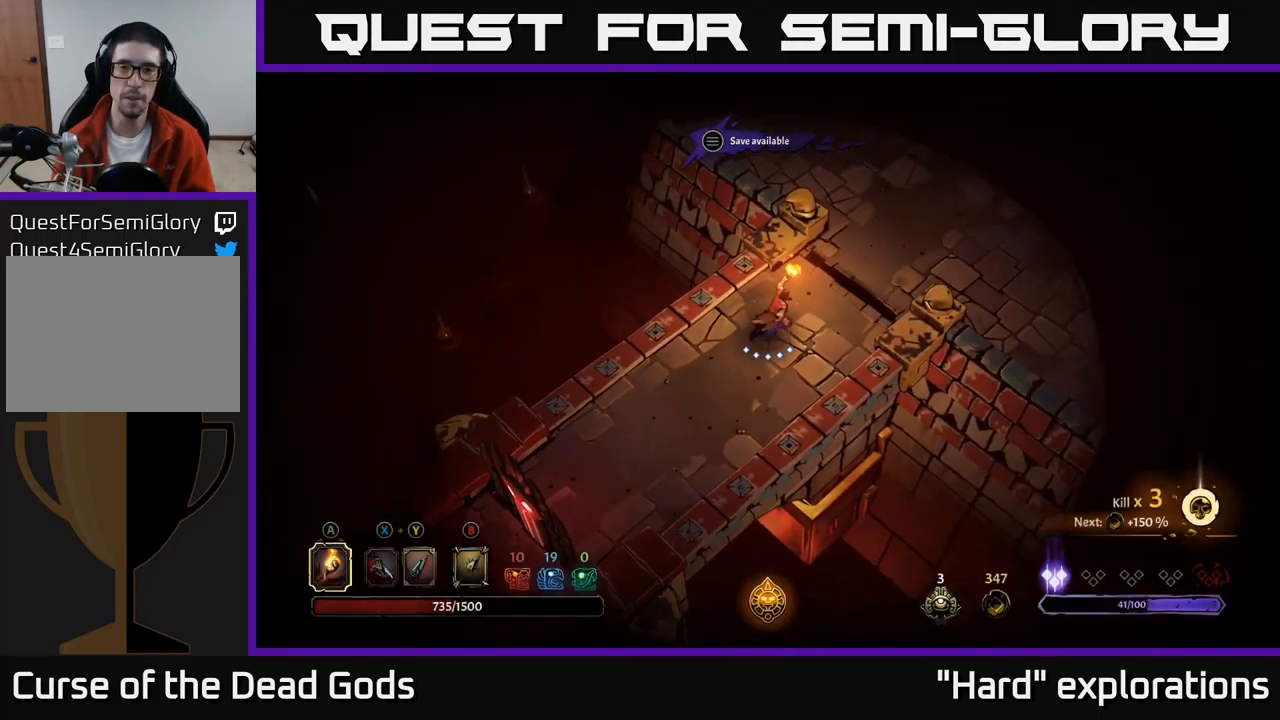
{"buttons": [], "left_stick": "up-right", "right_stick": "center", "events": []}
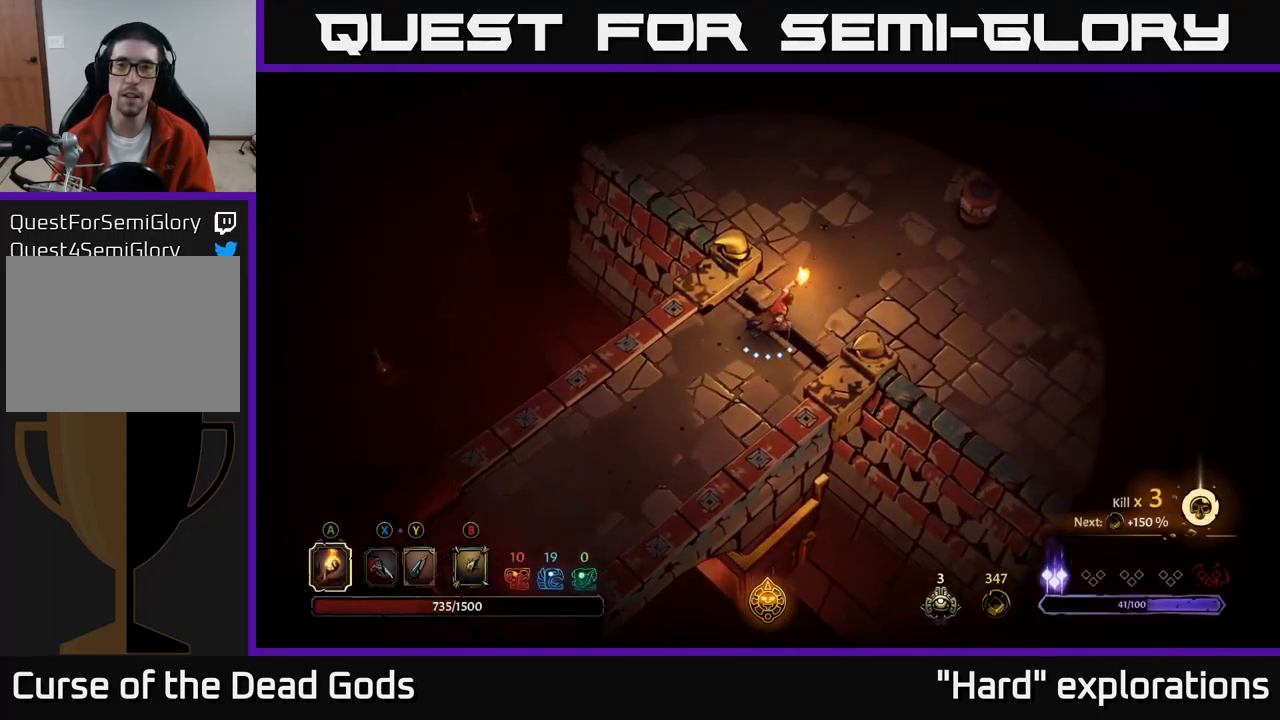
{"buttons": [], "left_stick": "up-right", "right_stick": "center", "events": []}
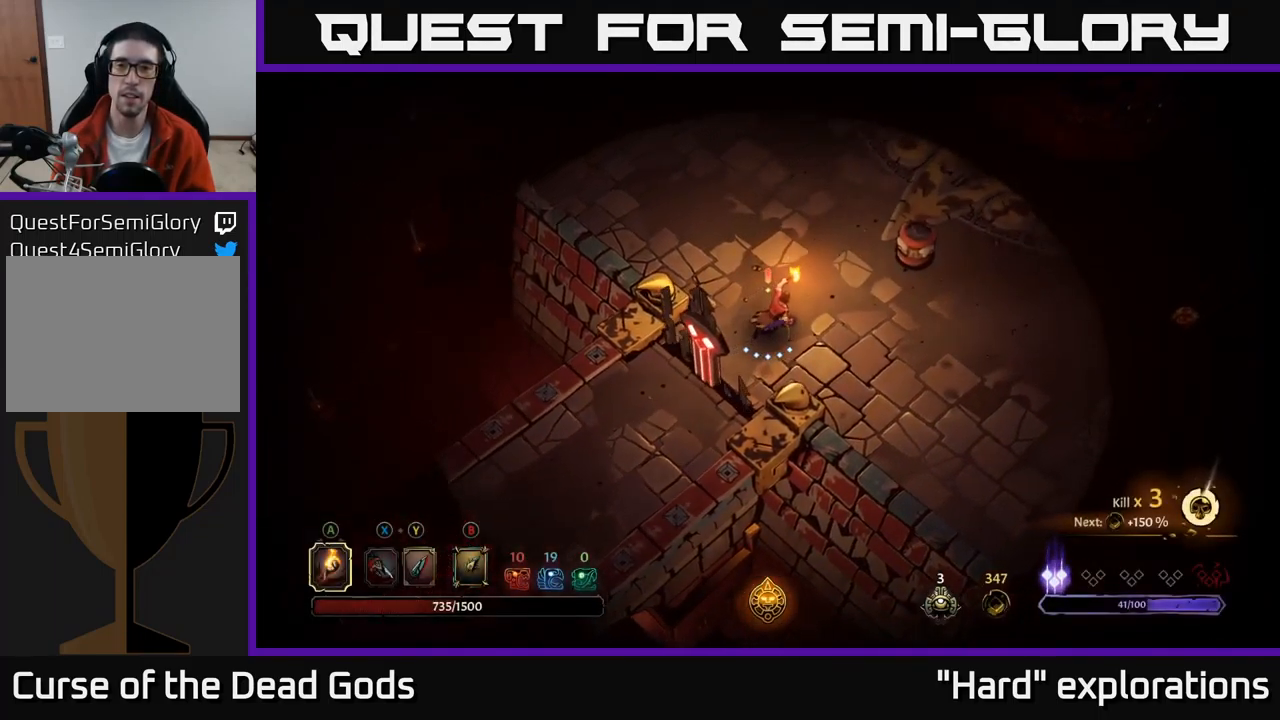
{"buttons": [], "left_stick": "right", "right_stick": "center", "events": [[433, "left_stick", "right"]]}
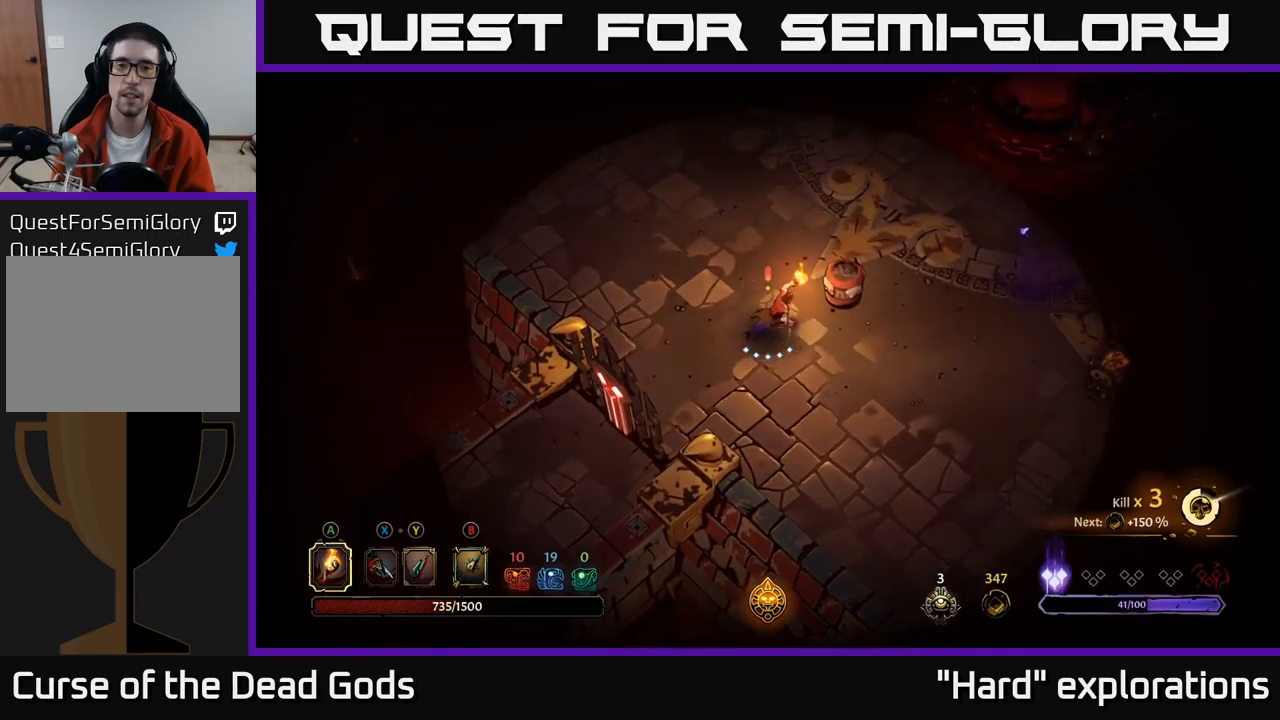
{"buttons": [], "left_stick": "up", "right_stick": "center", "events": [[217, "left_stick", "up-right"], [250, "A", "down"], [317, "A", "up"], [434, "left_stick", "up"]]}
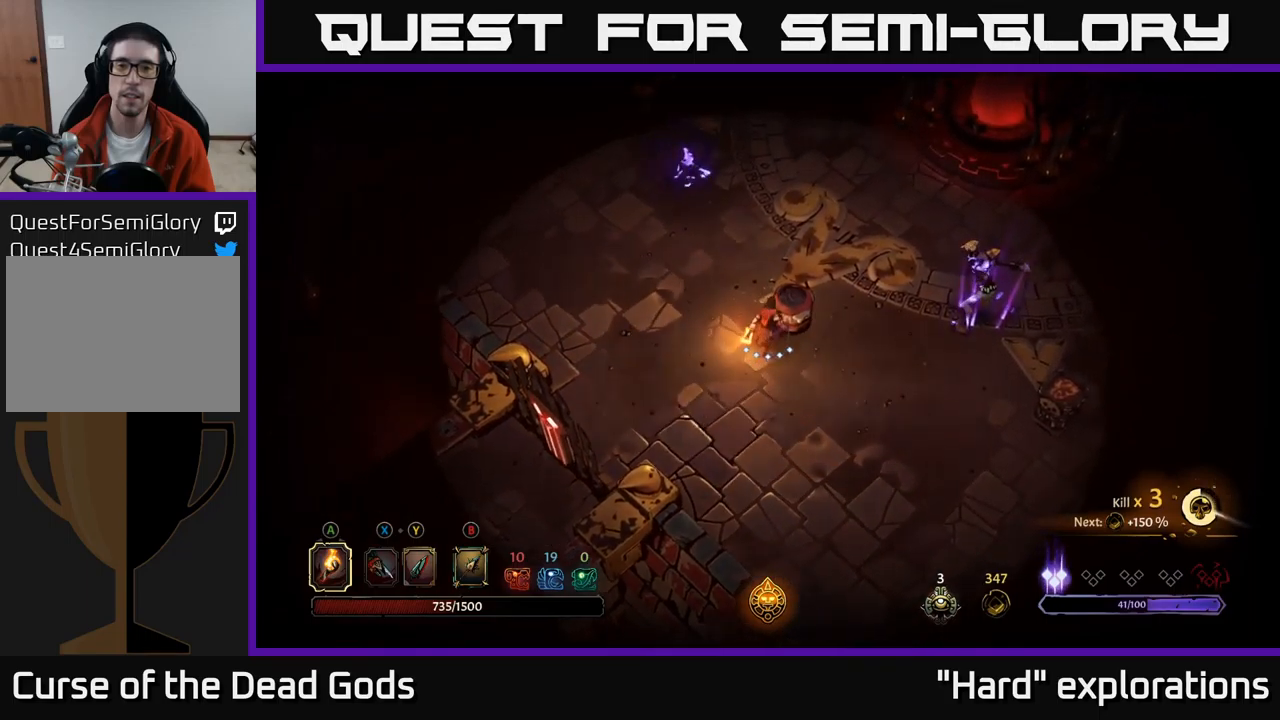
{"buttons": [], "left_stick": "down", "right_stick": "center", "events": [[34, "left_stick", "center"], [217, "left_stick", "down"], [350, "R2", "down"], [467, "R2", "up"]]}
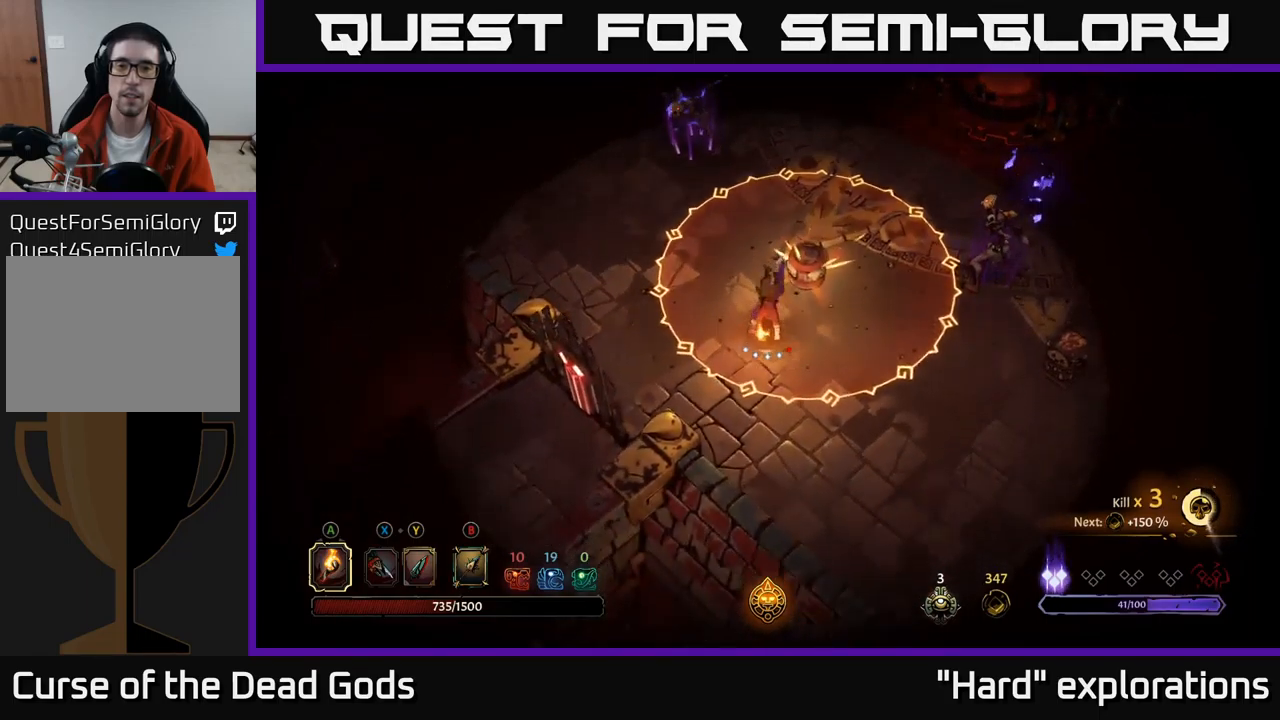
{"buttons": [], "left_stick": "down", "right_stick": "center", "events": []}
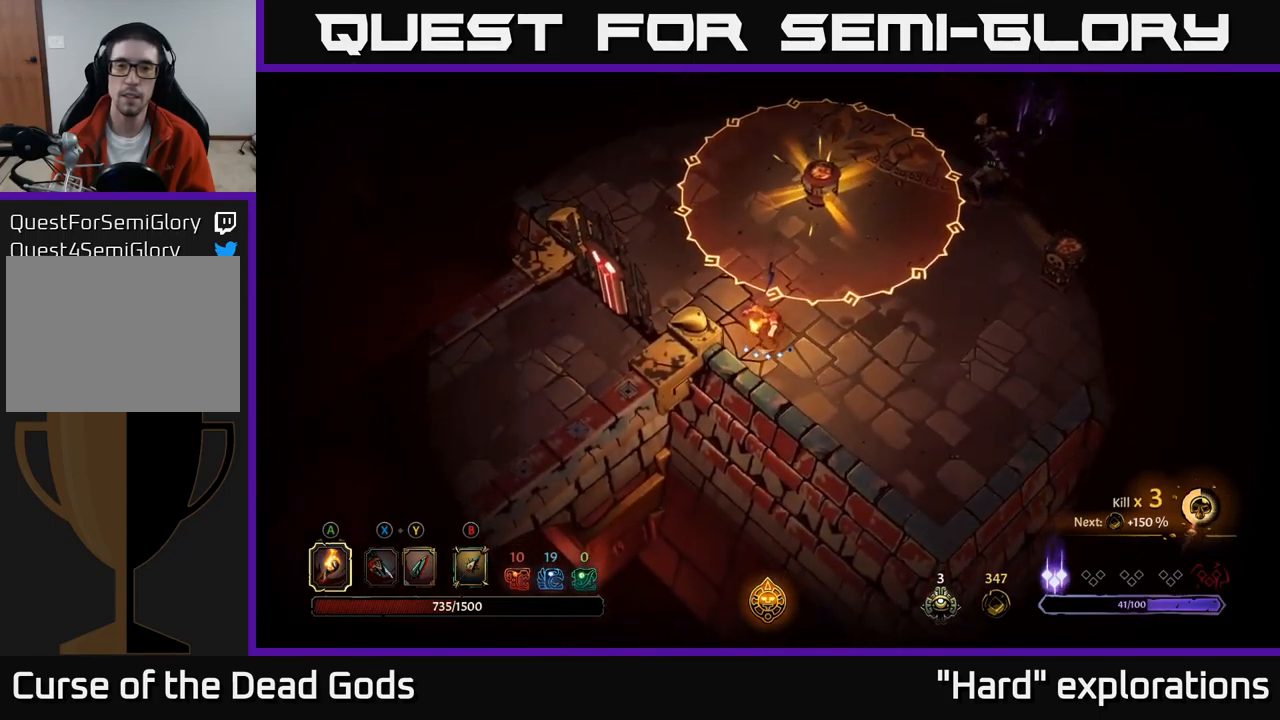
{"buttons": [], "left_stick": "down-right", "right_stick": "center", "events": [[150, "left_stick", "down-right"]]}
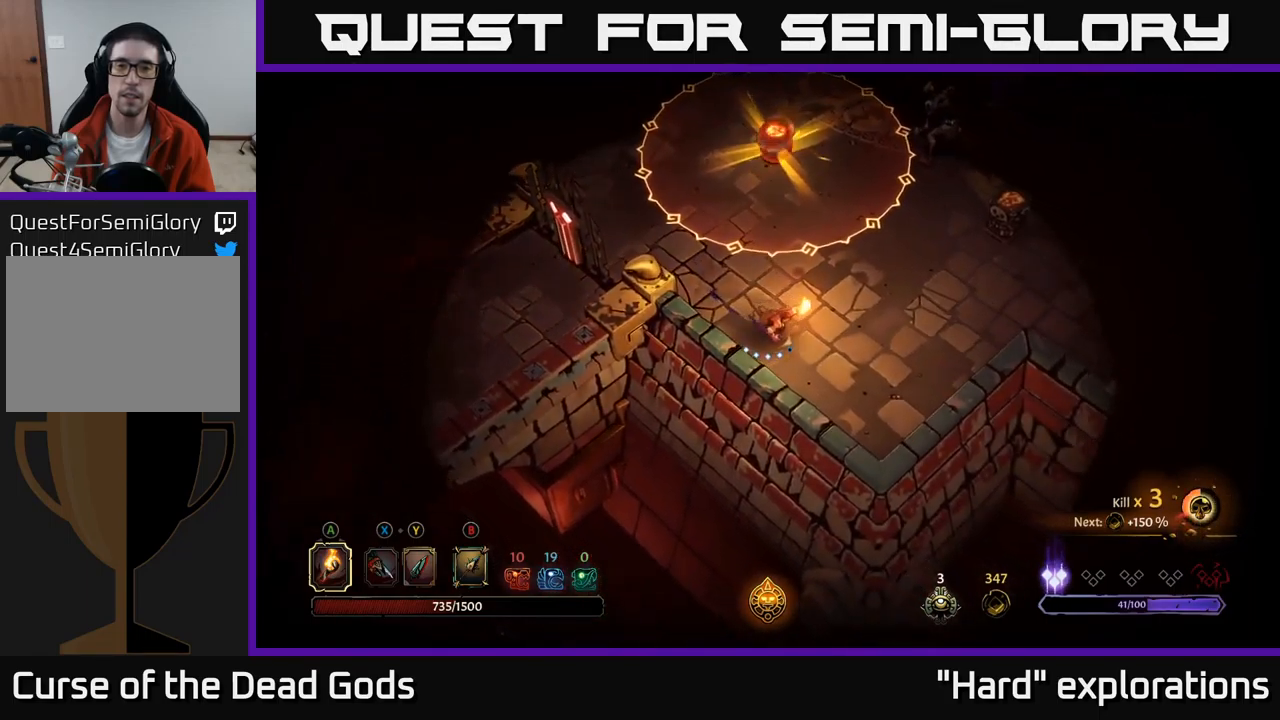
{"buttons": [], "left_stick": "right", "right_stick": "center", "events": [[34, "left_stick", "right"]]}
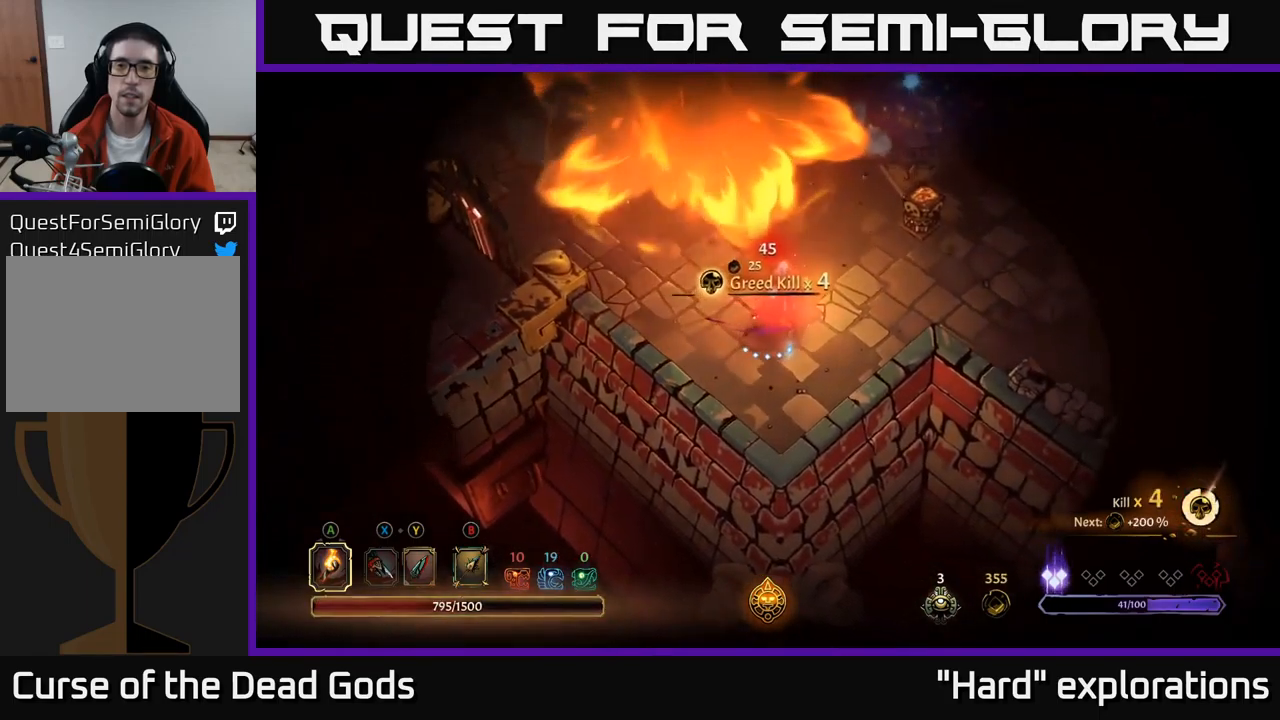
{"buttons": [], "left_stick": "up", "right_stick": "center", "events": [[200, "left_stick", "up-right"], [384, "left_stick", "up"]]}
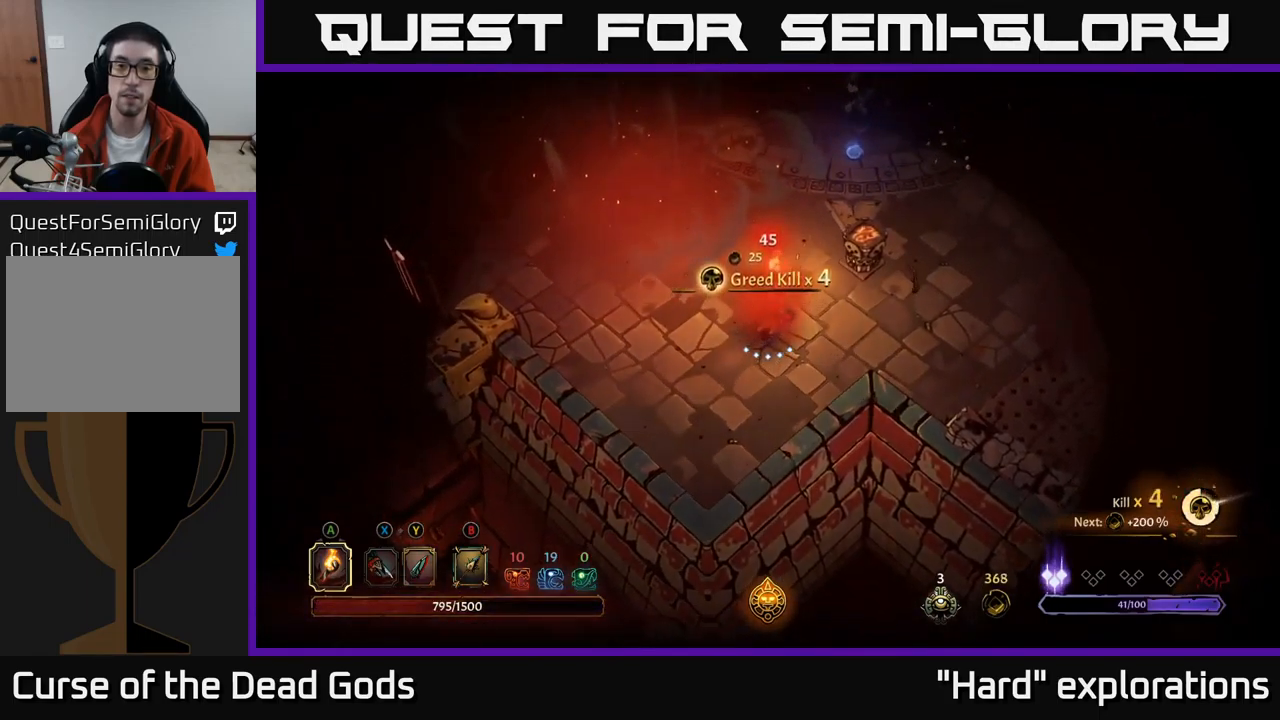
{"buttons": [], "left_stick": "up", "right_stick": "center", "events": [[284, "X", "down"], [367, "X", "up"]]}
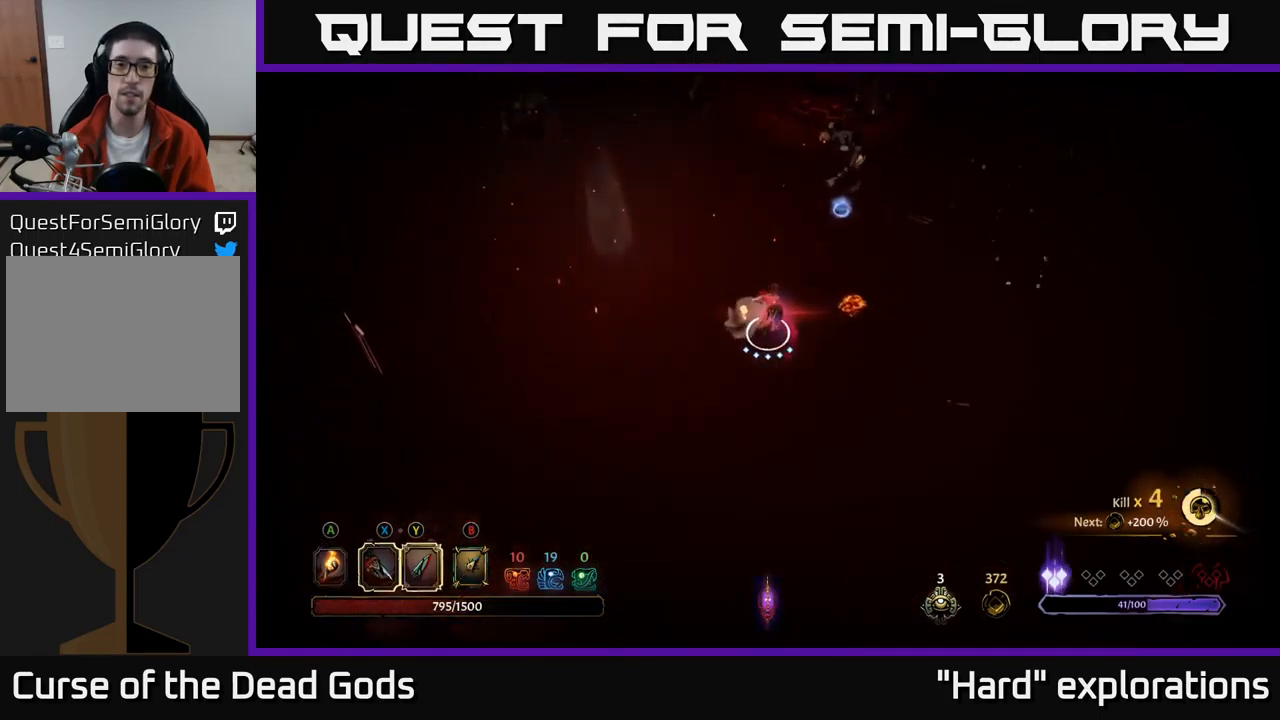
{"buttons": [], "left_stick": "up", "right_stick": "center", "events": [[334, "Y", "down"], [434, "Y", "up"]]}
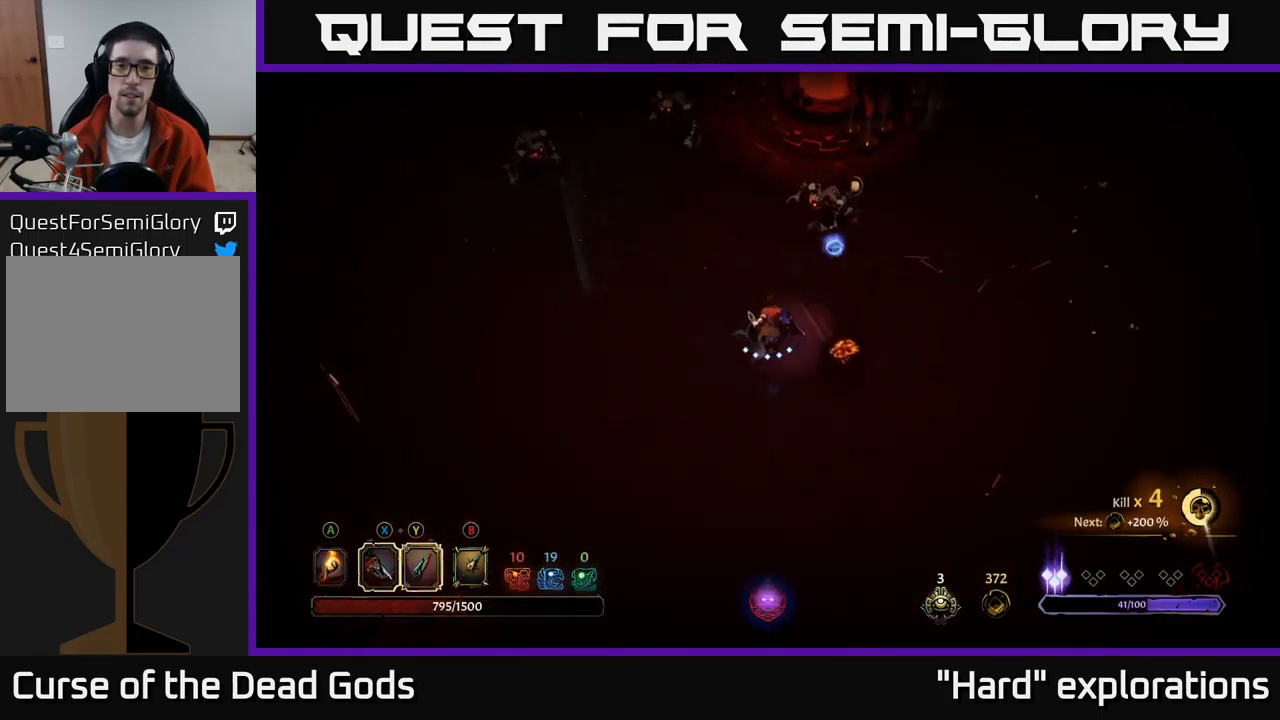
{"buttons": [], "left_stick": "up", "right_stick": "center", "events": [[17, "Y", "down"], [300, "Y", "up"]]}
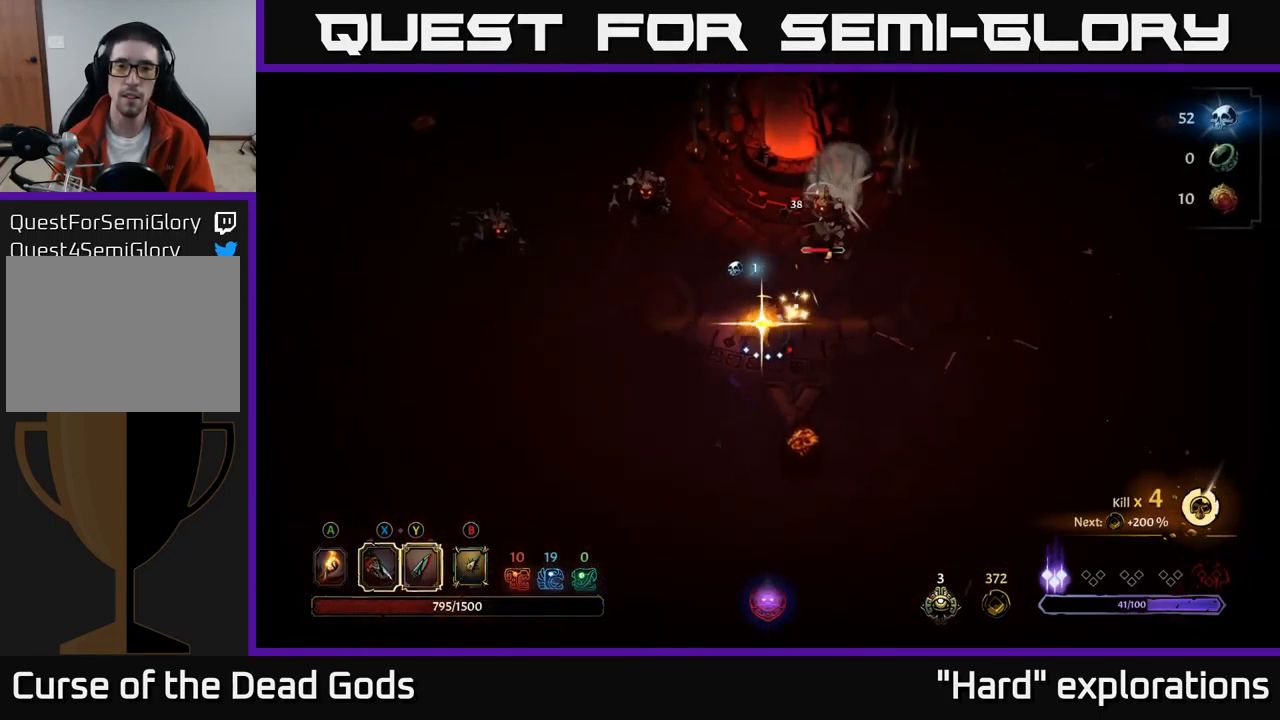
{"buttons": [], "left_stick": "up-right", "right_stick": "center", "events": [[150, "left_stick", "up-right"], [167, "X", "down"], [251, "X", "up"]]}
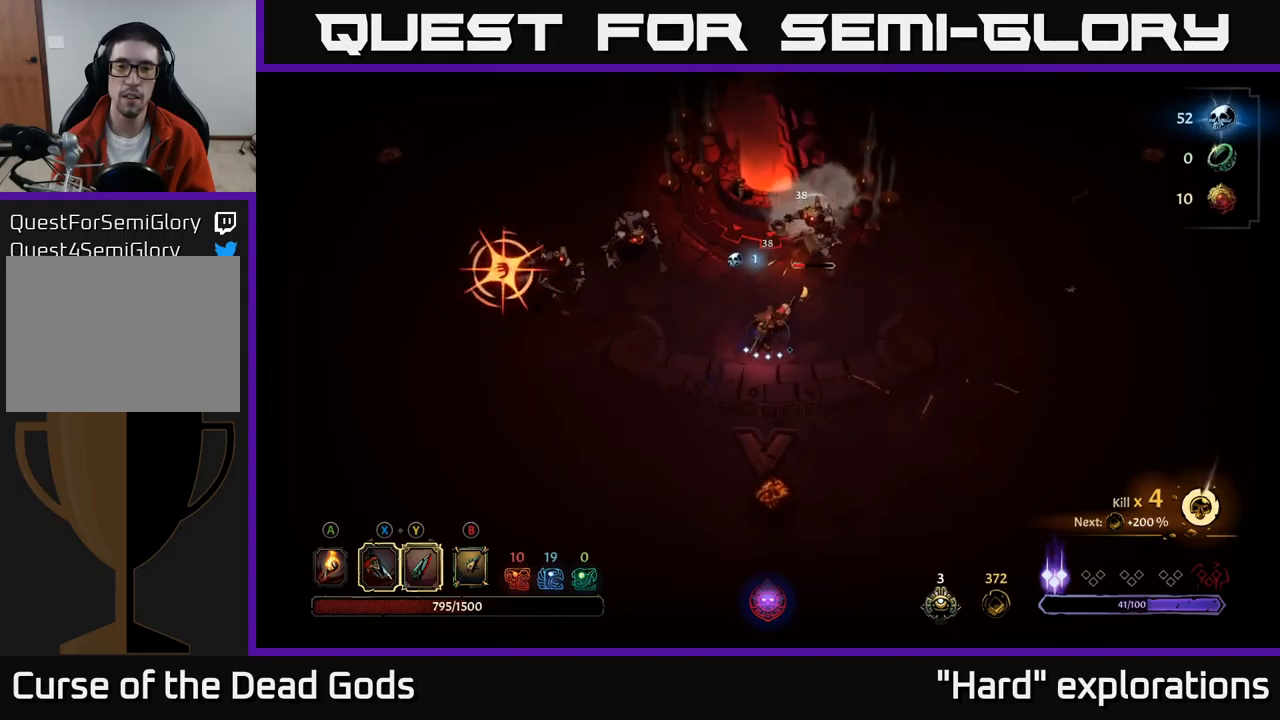
{"buttons": [], "left_stick": "up-right", "right_stick": "center", "events": [[333, "R2", "down"], [500, "R2", "up"]]}
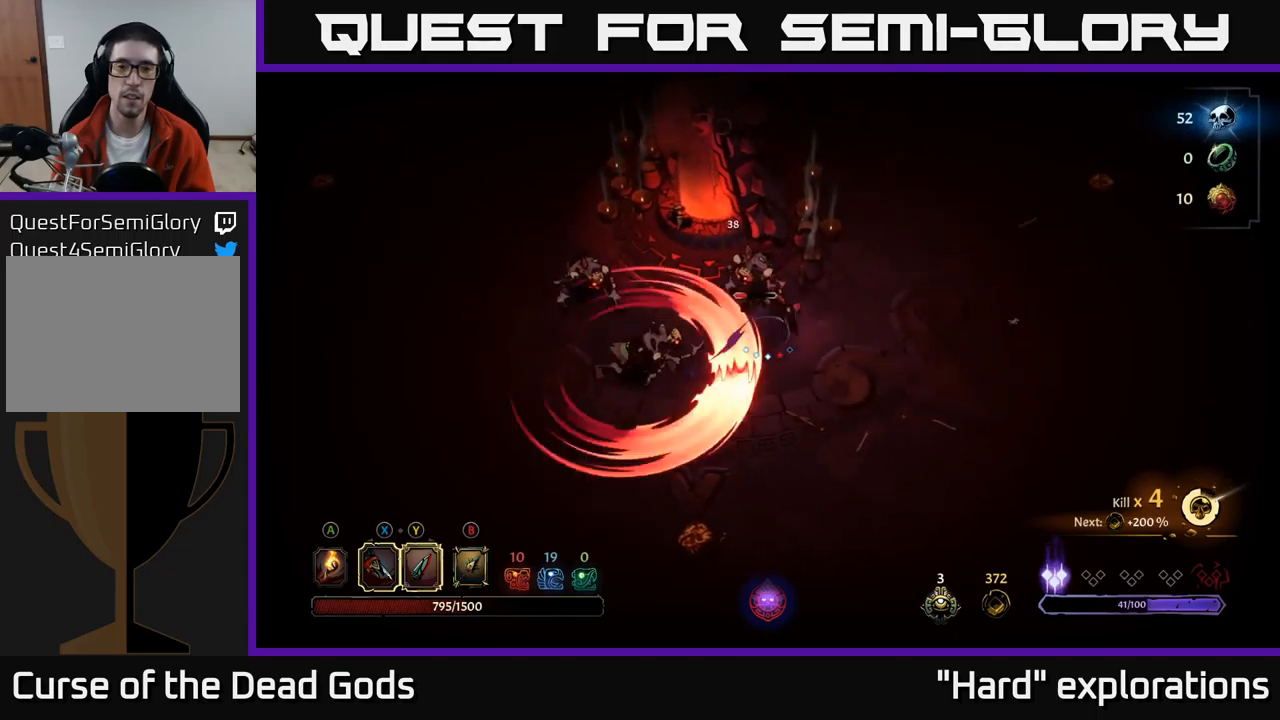
{"buttons": [], "left_stick": "left", "right_stick": "center", "events": [[333, "left_stick", "left"], [367, "X", "down"], [467, "X", "up"]]}
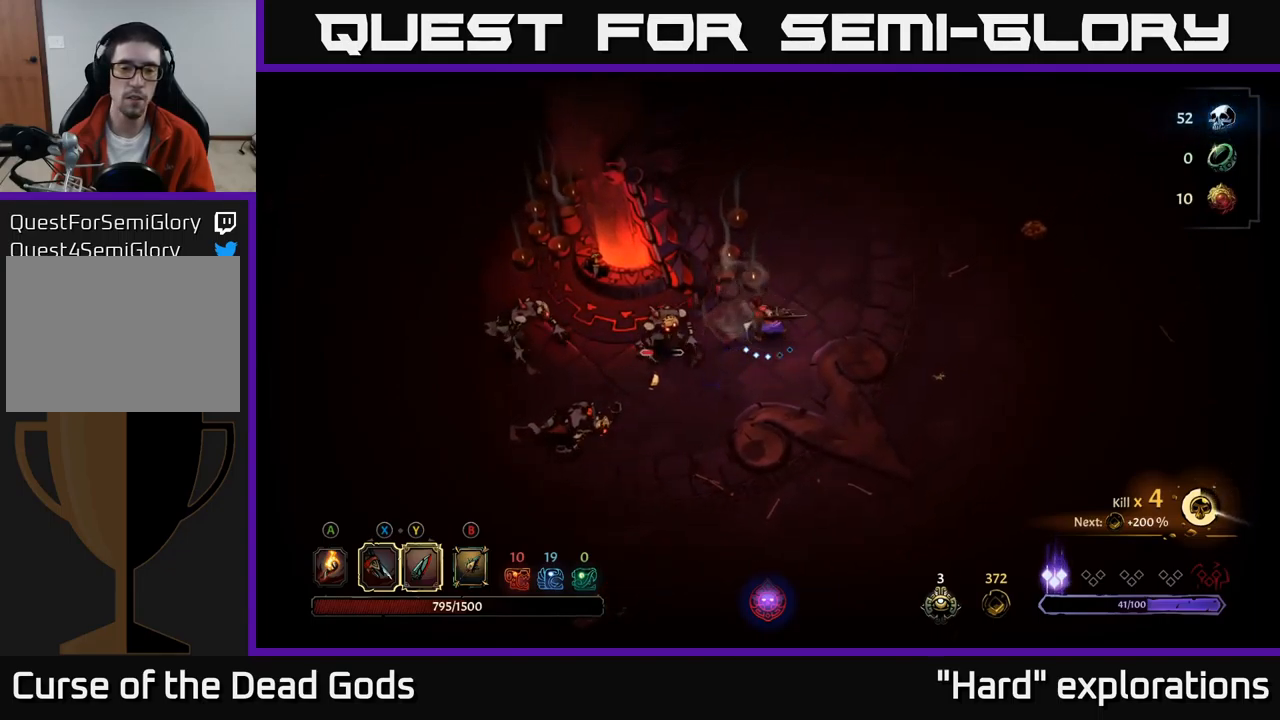
{"buttons": [], "left_stick": "left", "right_stick": "center", "events": [[150, "X", "down"], [250, "X", "up"], [367, "X", "down"], [467, "X", "up"]]}
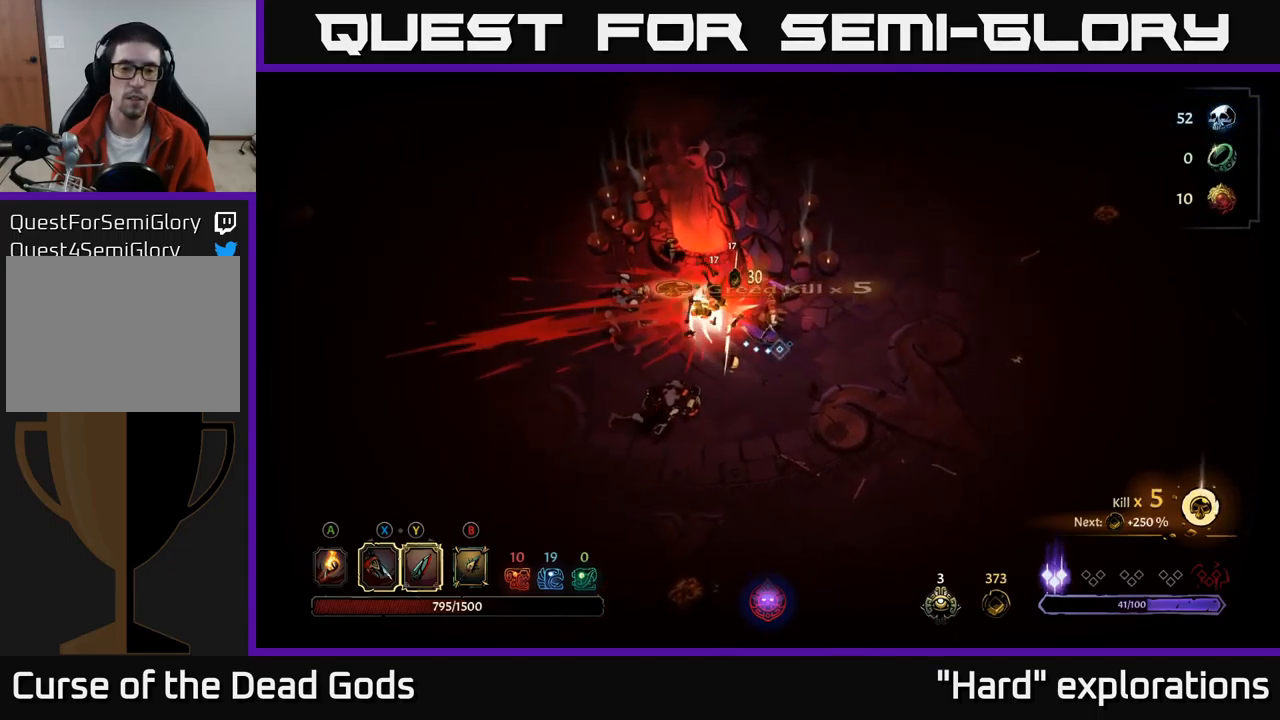
{"buttons": [], "left_stick": "left", "right_stick": "center", "events": [[333, "B", "down"], [417, "B", "up"]]}
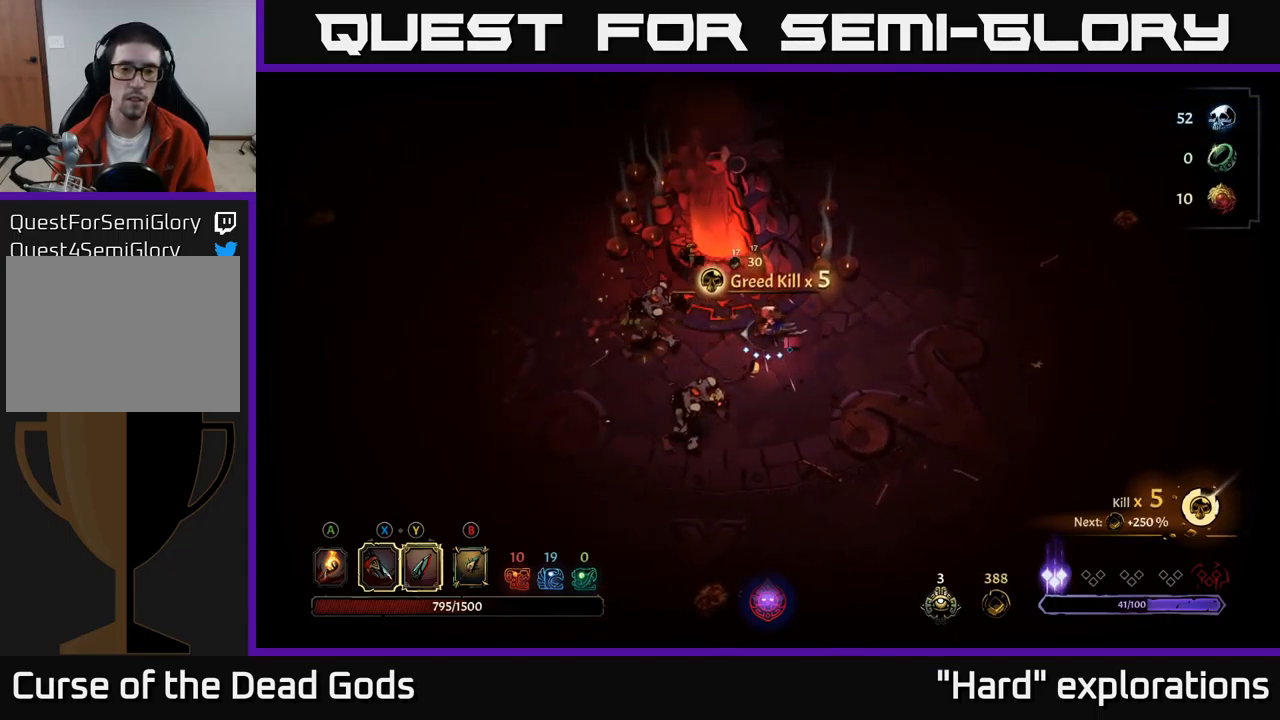
{"buttons": ["B"], "left_stick": "center", "right_stick": "center", "events": [[133, "left_stick", "center"], [450, "B", "down"]]}
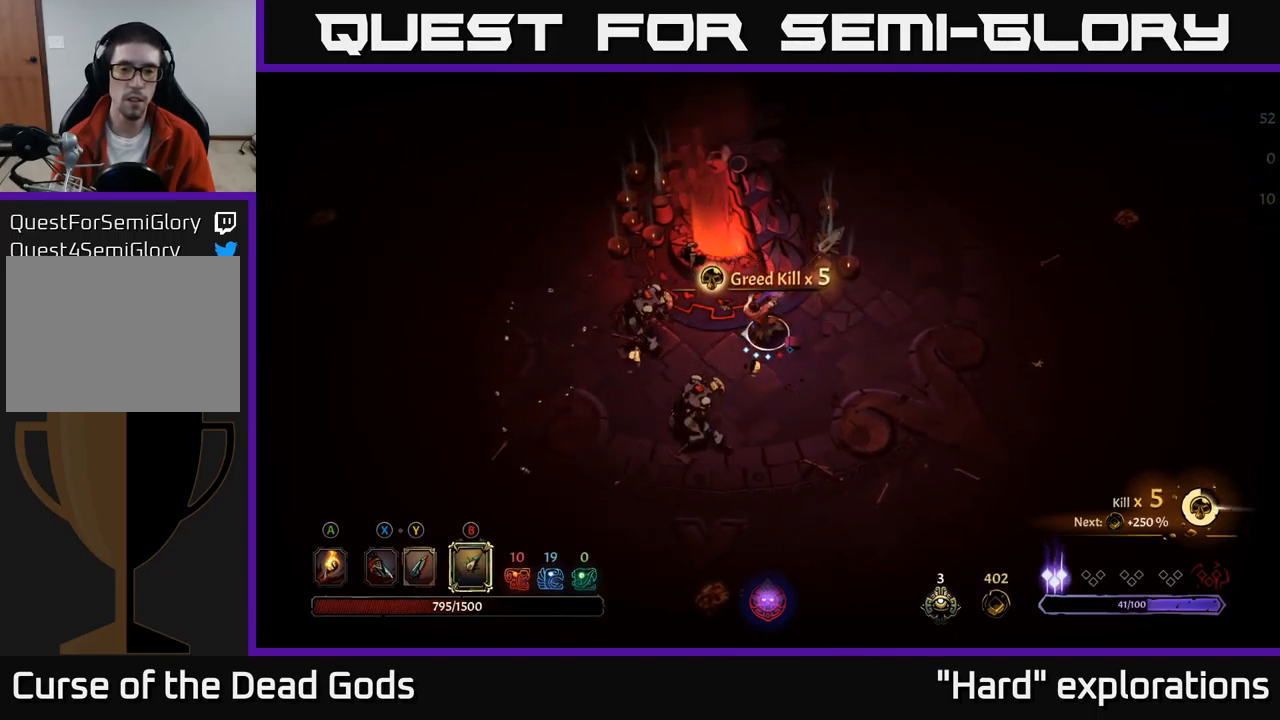
{"buttons": [], "left_stick": "center", "right_stick": "center", "events": [[367, "B", "up"]]}
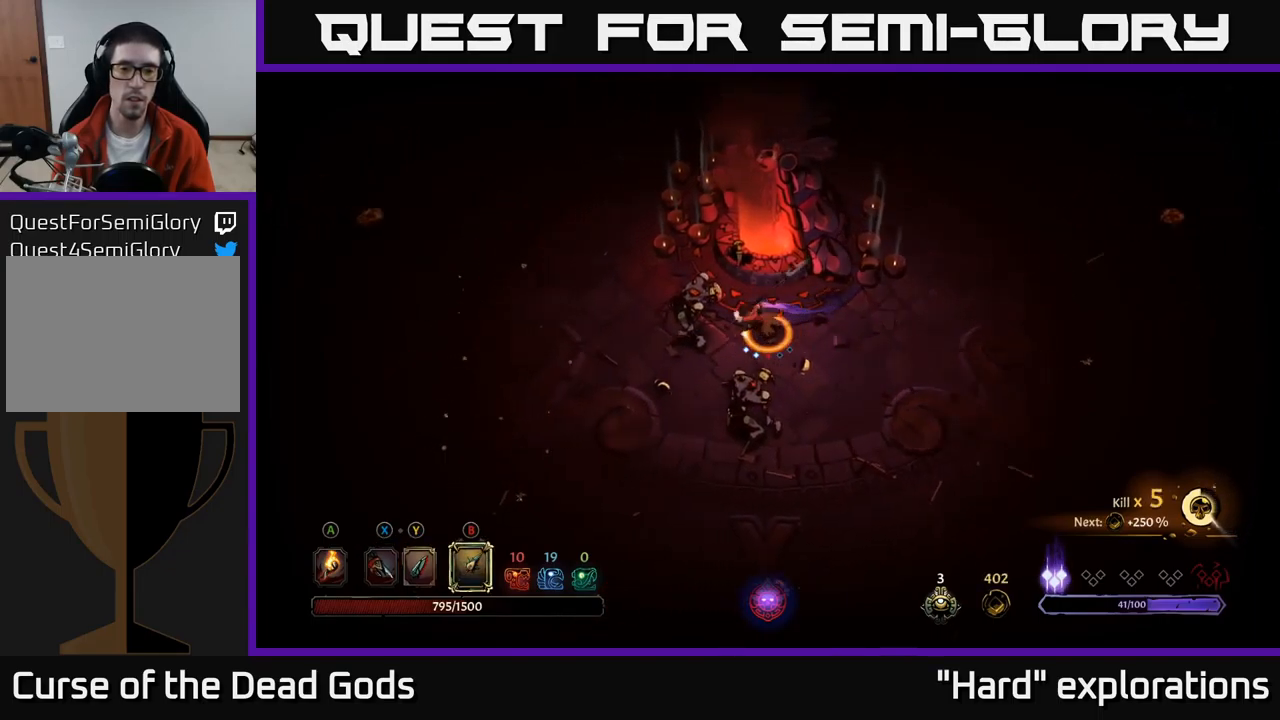
{"buttons": [], "left_stick": "down-left", "right_stick": "center", "events": [[67, "left_stick", "down-left"], [233, "left_stick", "down"], [383, "left_stick", "down-left"]]}
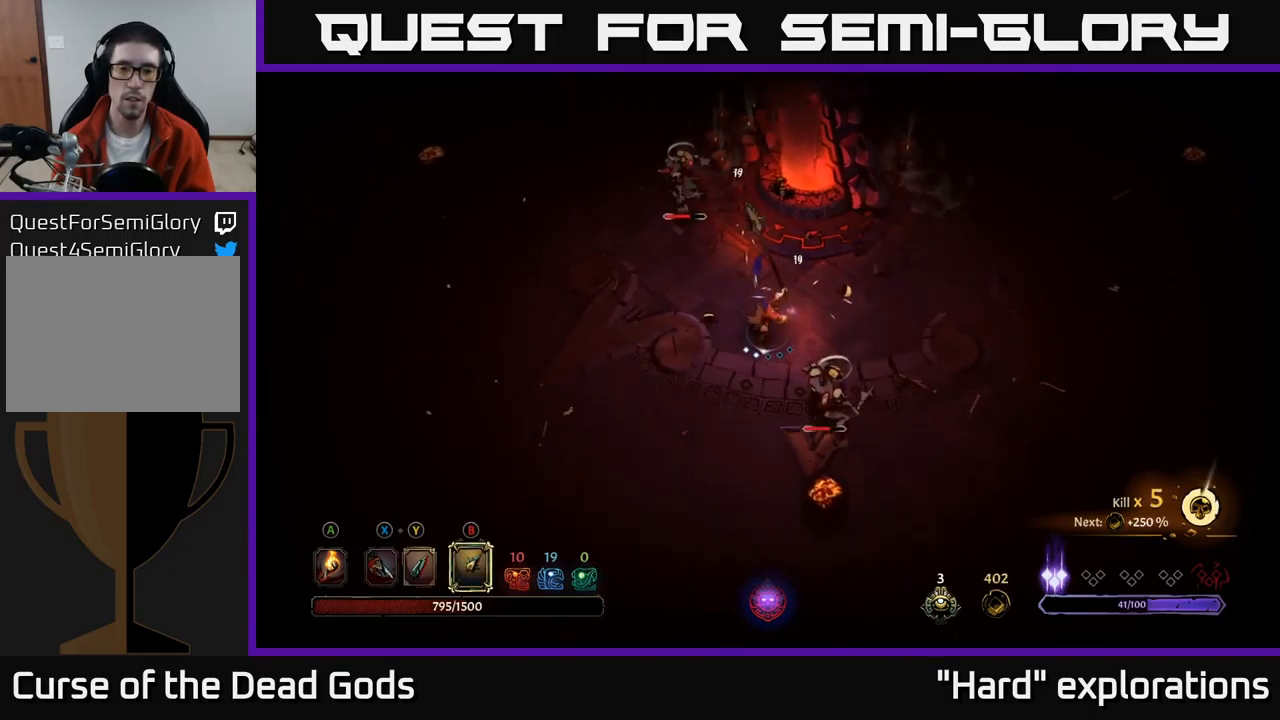
{"buttons": [], "left_stick": "left", "right_stick": "center", "events": [[383, "left_stick", "left"]]}
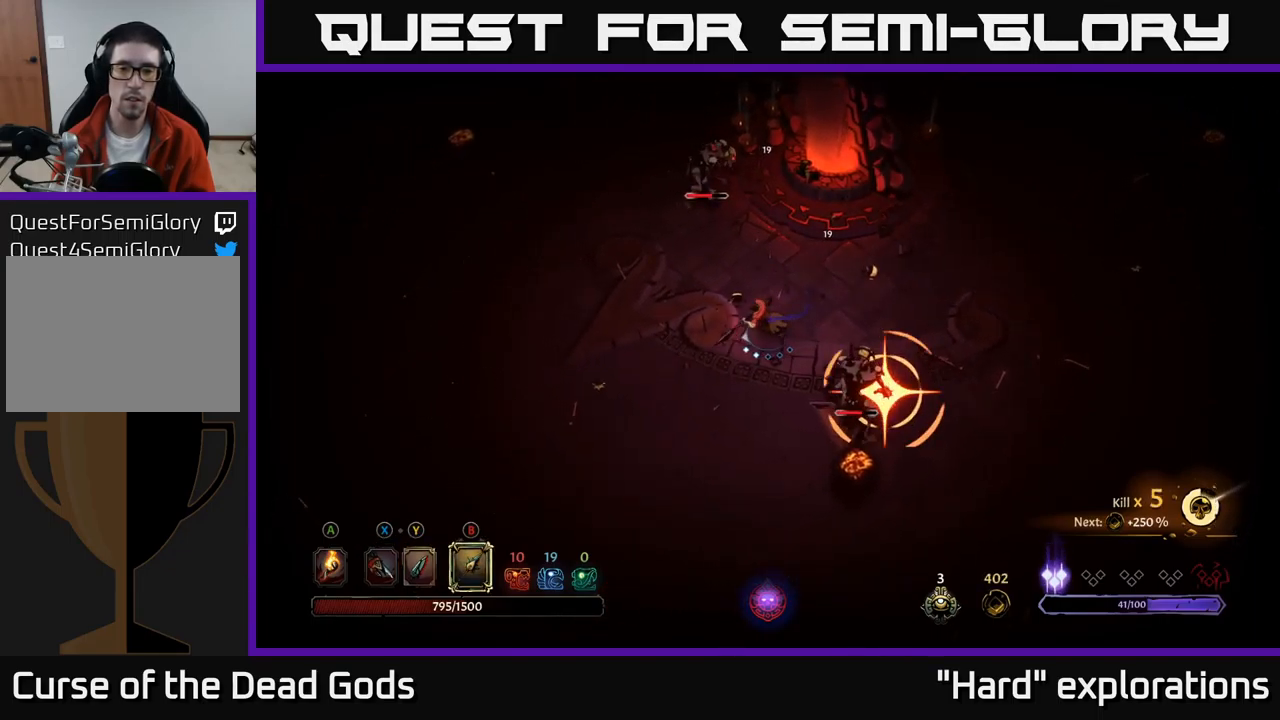
{"buttons": [], "left_stick": "left", "right_stick": "center", "events": []}
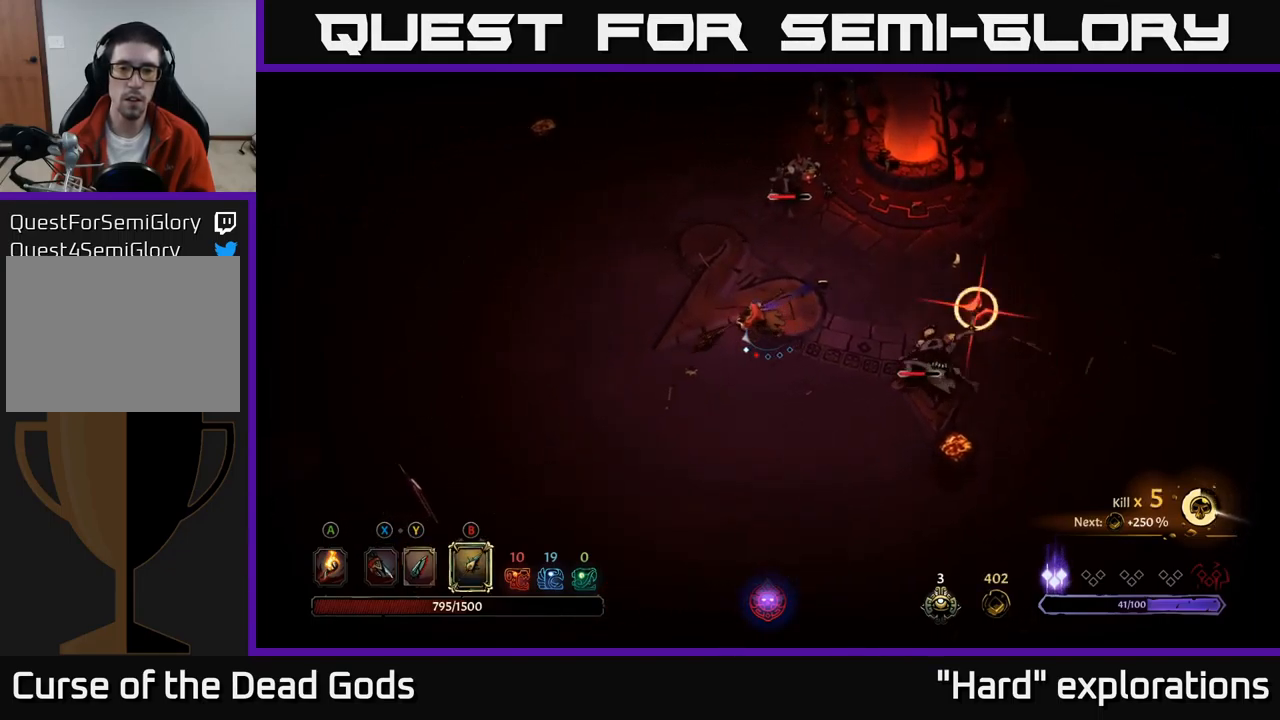
{"buttons": [], "left_stick": "down", "right_stick": "center", "events": [[33, "R2", "down"], [183, "R2", "up"], [434, "left_stick", "down"]]}